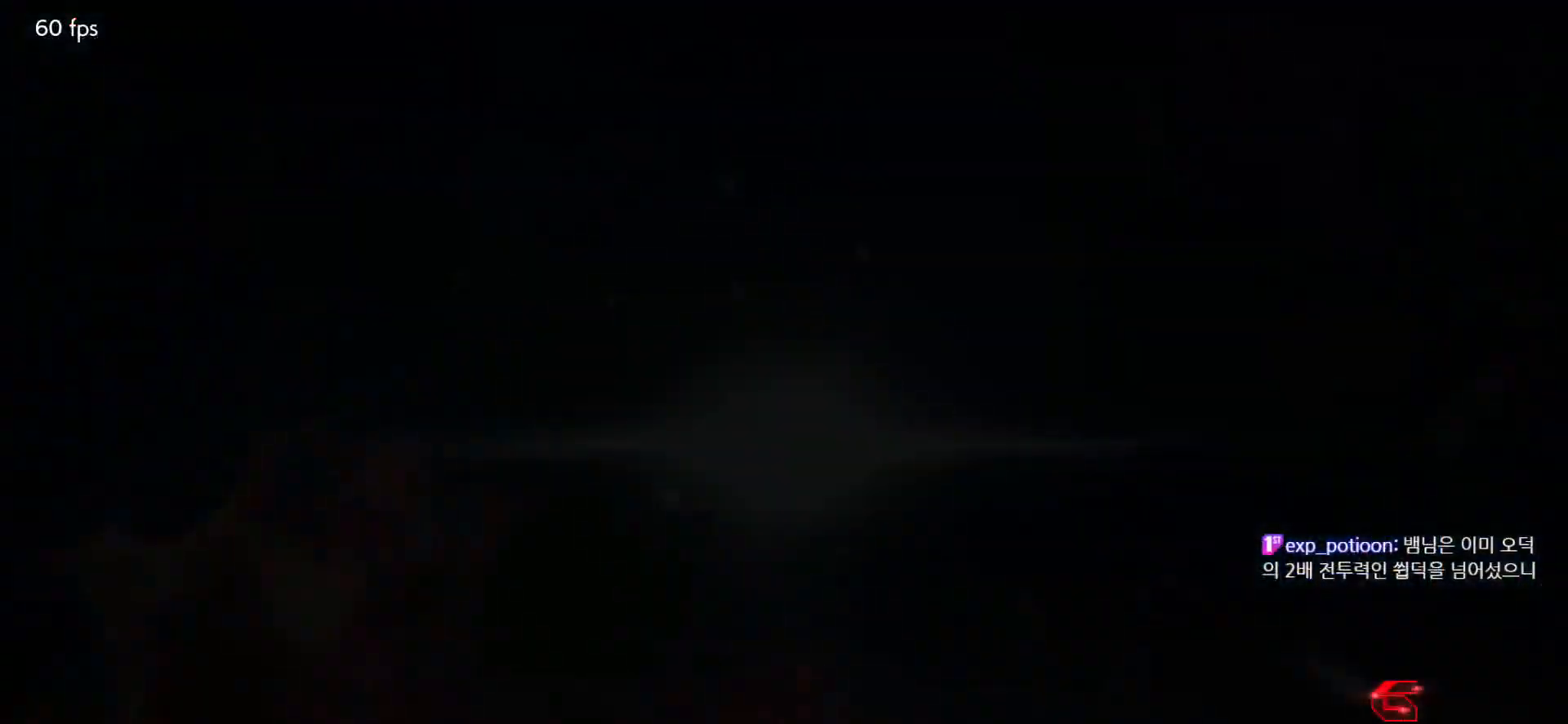
Gameplay with a controller (arcade stick); each line is a JSON object with the inputs held at the frame after it. "events" lists button and stick changes between this image and that frame as [ms after this image, input, new state], when the widget could be followed in between. Not read: L3 R3.
{"buttons": ["START"], "left_stick": "center", "events": [[50, "START", "down"], [183, "START", "up"], [333, "START", "down"], [400, "START", "up"], [500, "START", "down"]]}
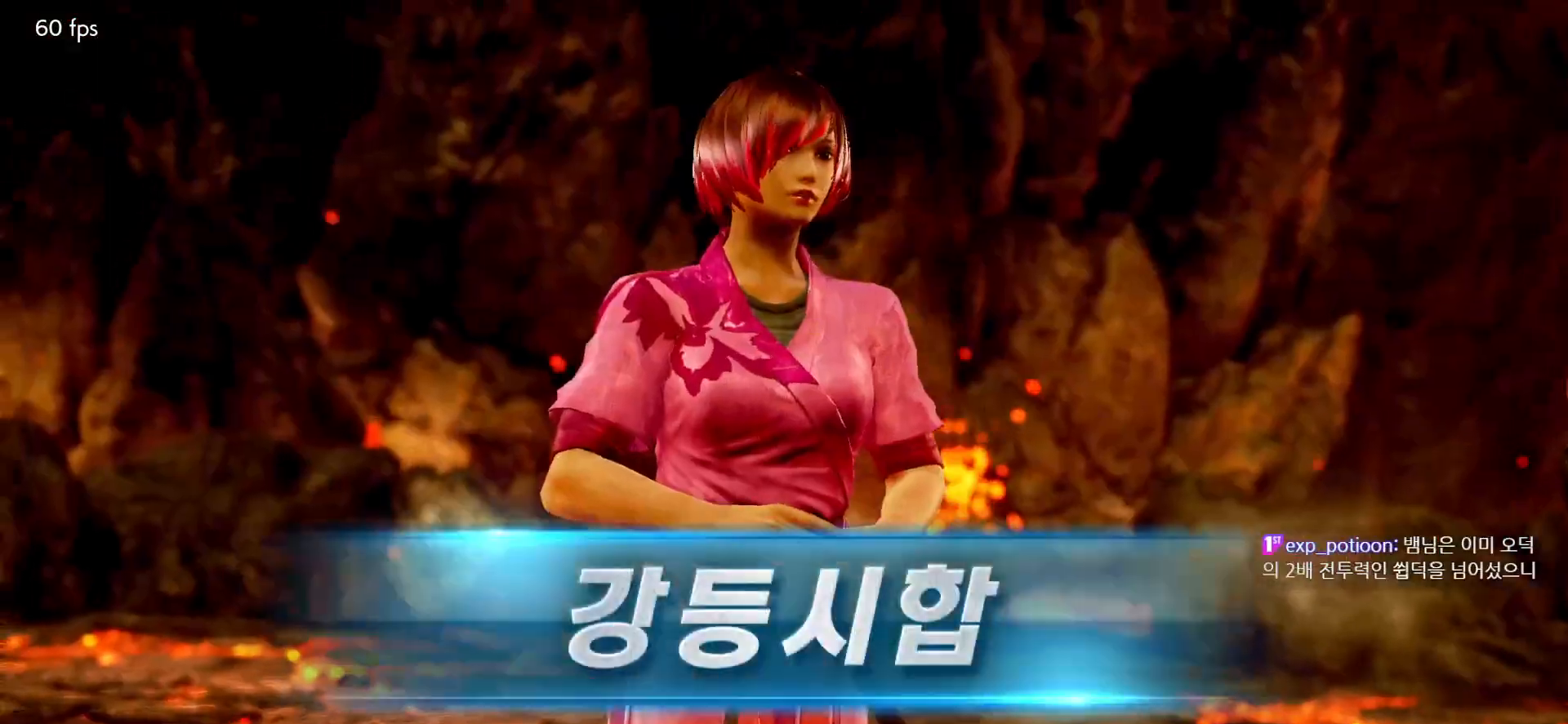
{"buttons": [], "left_stick": "center", "events": [[33, "START", "up"], [133, "START", "down"], [150, "START", "up"], [250, "START", "down"], [283, "START", "up"], [383, "START", "down"], [417, "START", "up"]]}
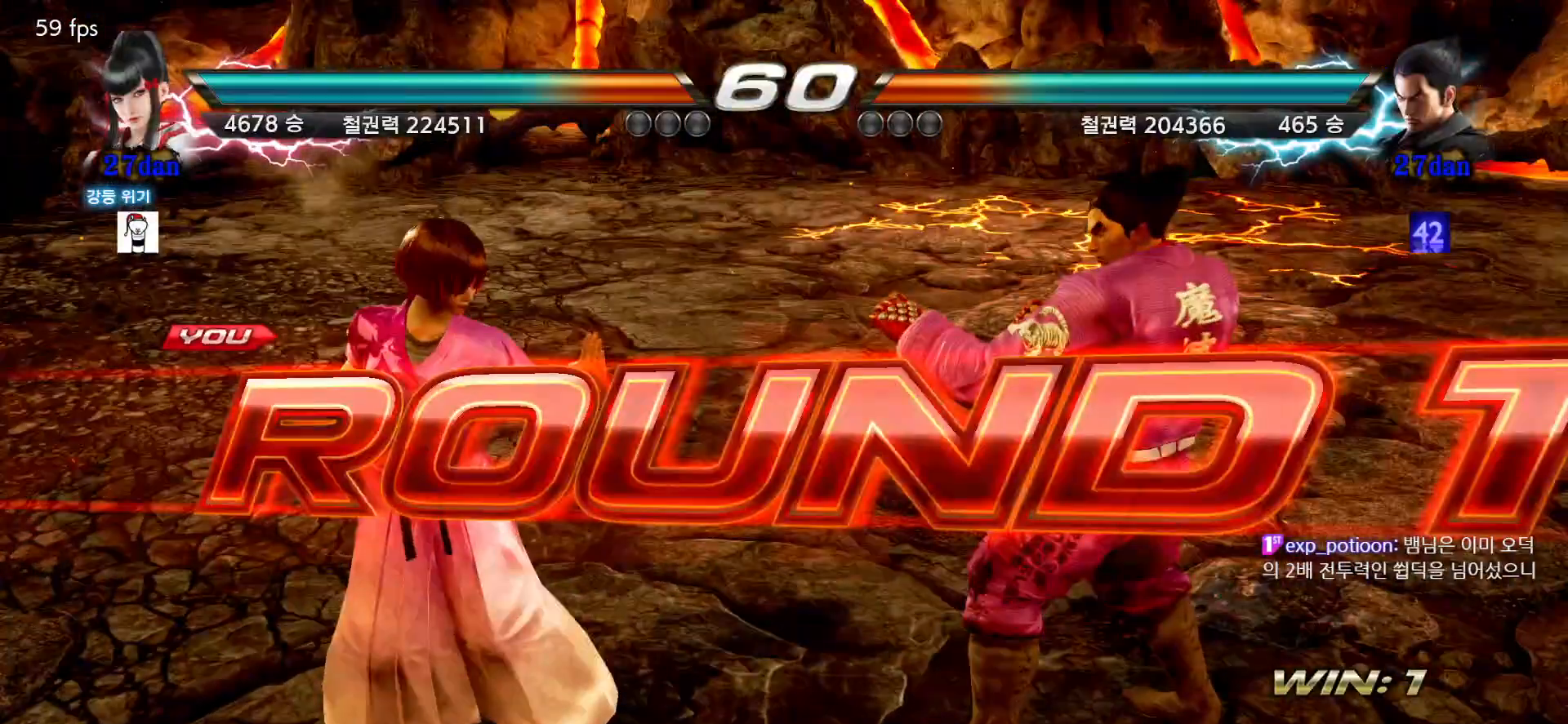
{"buttons": [], "left_stick": "down-right", "events": [[483, "left_stick", "down-right"]]}
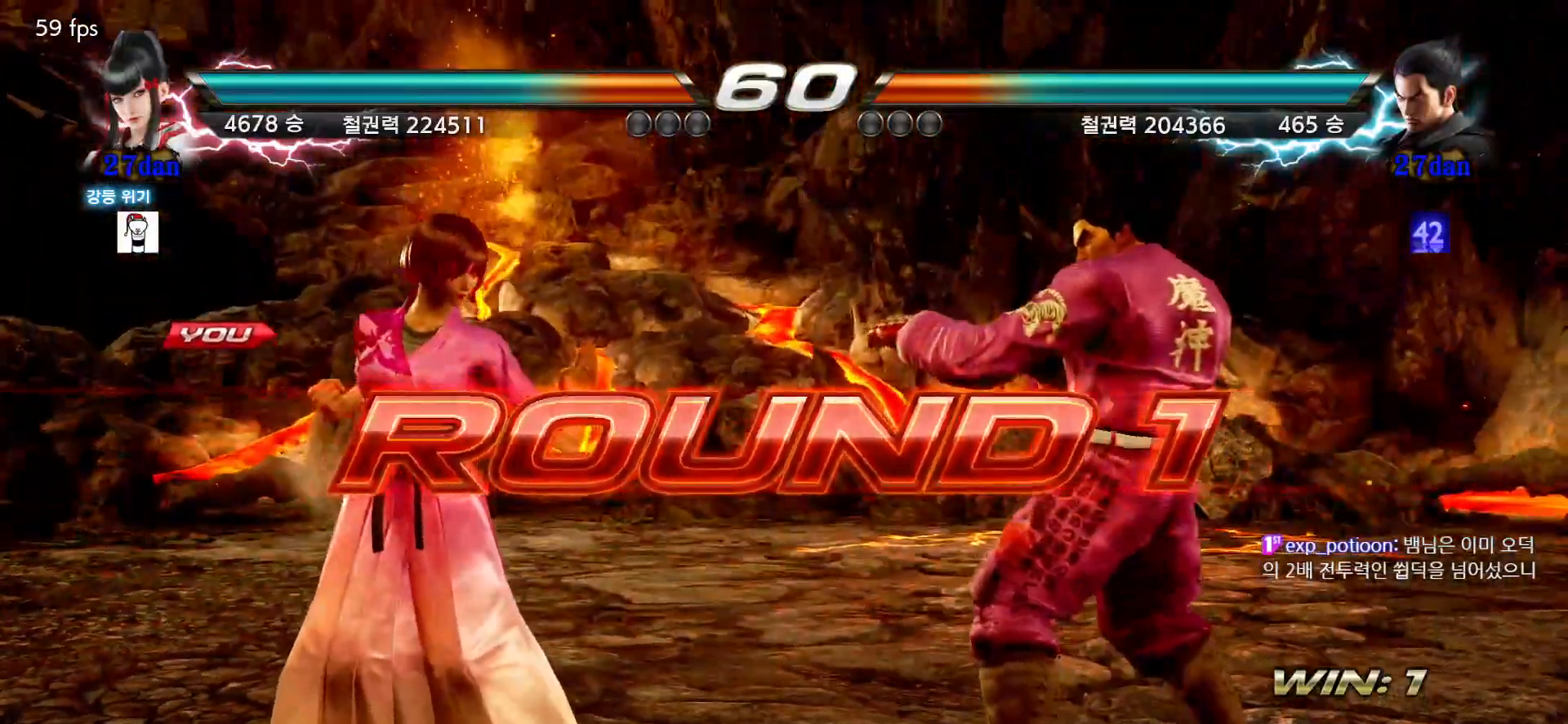
{"buttons": [], "left_stick": "center", "events": [[200, "left_stick", "center"]]}
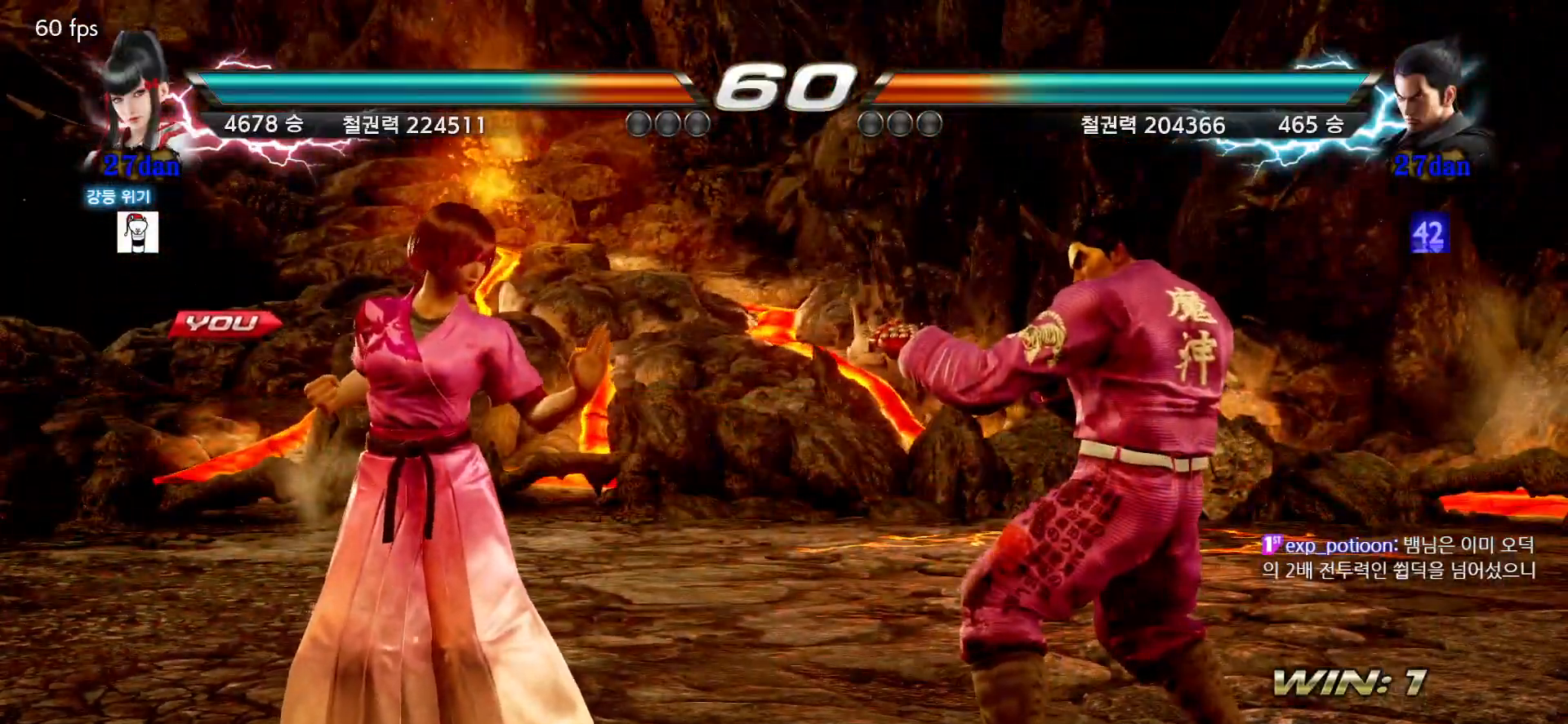
{"buttons": [], "left_stick": "center", "events": []}
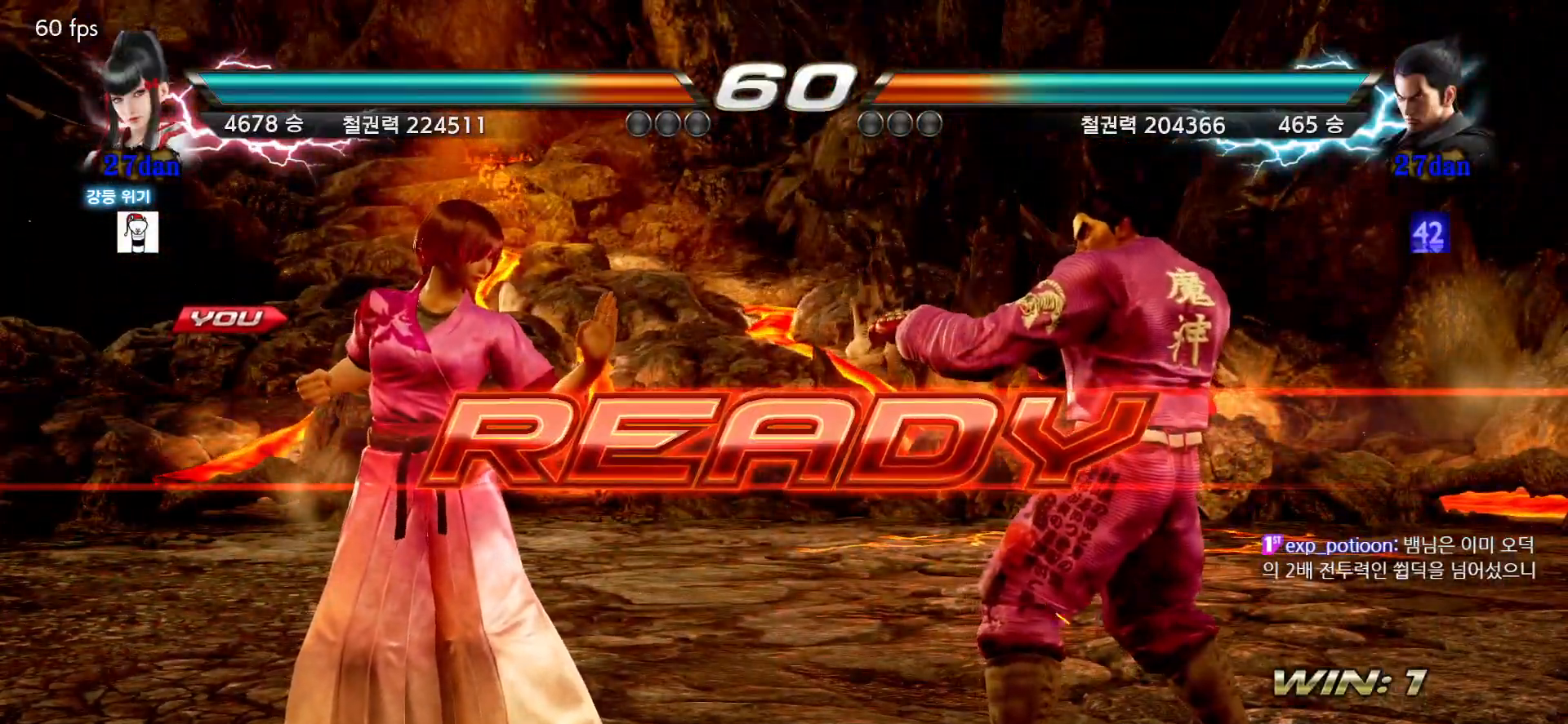
{"buttons": ["SQUARE"], "left_stick": "down-right", "events": [[150, "left_stick", "down-right"], [217, "SQUARE", "down"], [267, "SQUARE", "up"], [333, "SQUARE", "down"], [367, "SQUARE", "up"], [450, "SQUARE", "down"]]}
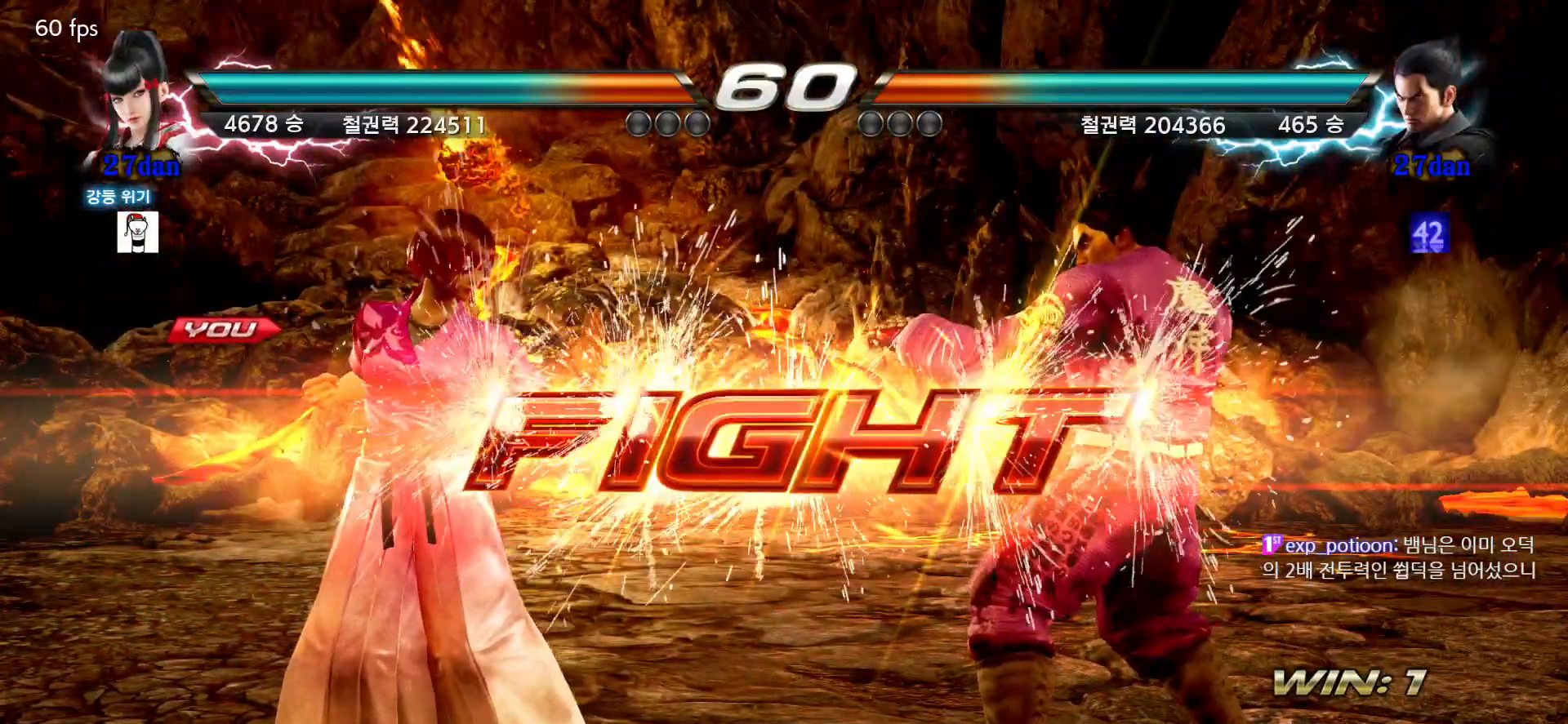
{"buttons": [], "left_stick": "down-right", "events": [[17, "SQUARE", "up"], [67, "SQUARE", "down"], [133, "SQUARE", "up"], [183, "SQUARE", "down"], [233, "SQUARE", "up"], [283, "SQUARE", "down"], [350, "SQUARE", "up"], [433, "SQUARE", "down"], [467, "SQUARE", "up"]]}
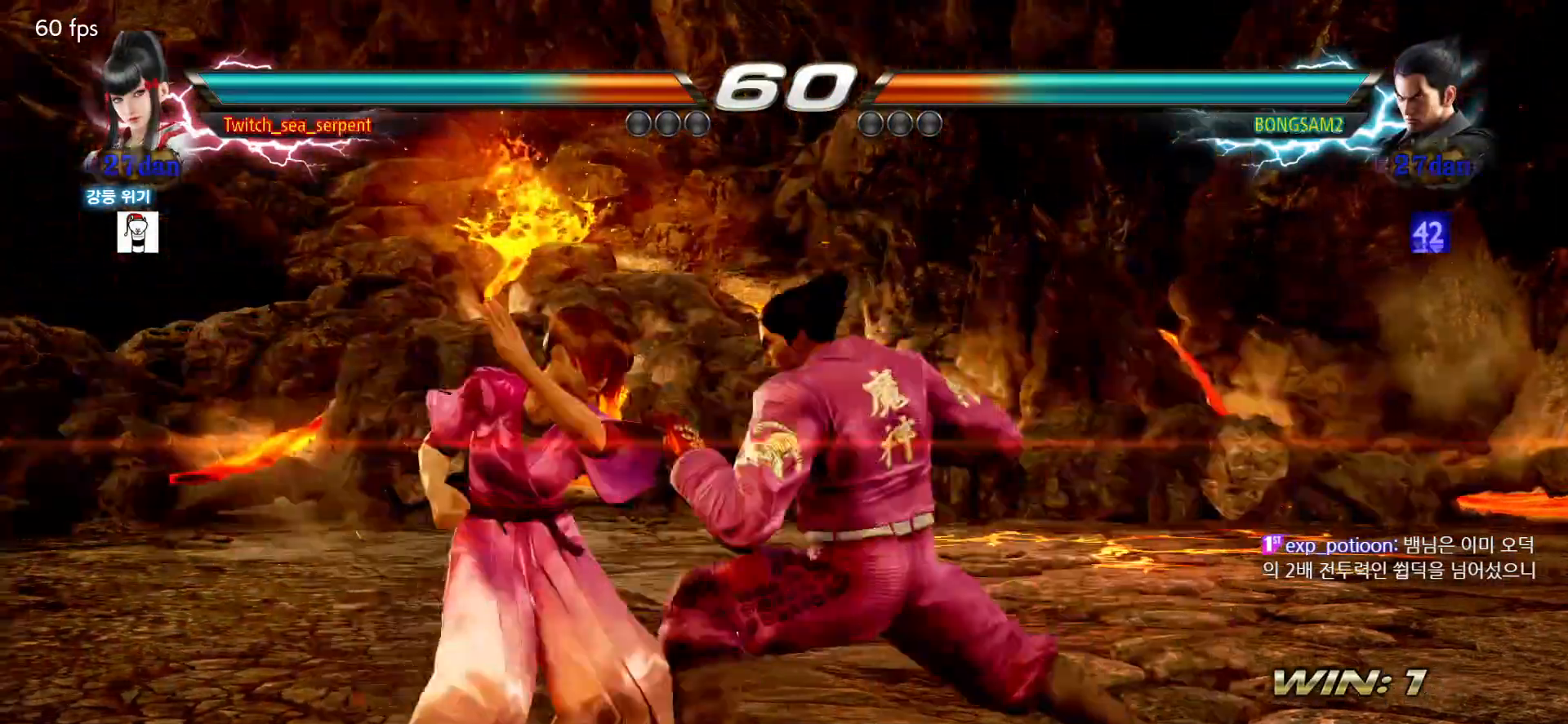
{"buttons": [], "left_stick": "center", "events": [[17, "SQUARE", "down"], [50, "SQUARE", "up"], [167, "left_stick", "center"], [233, "left_stick", "left"], [450, "left_stick", "center"]]}
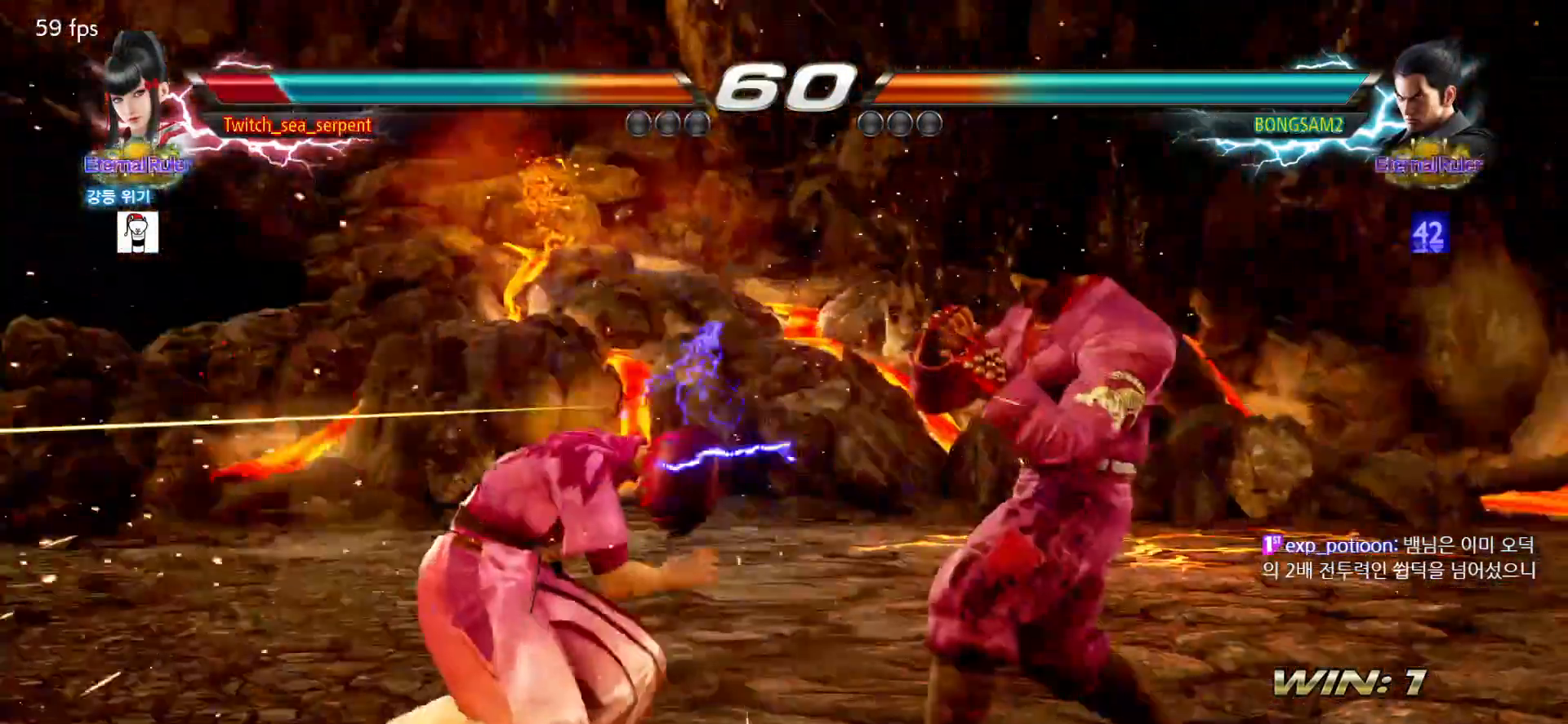
{"buttons": [], "left_stick": "center", "events": []}
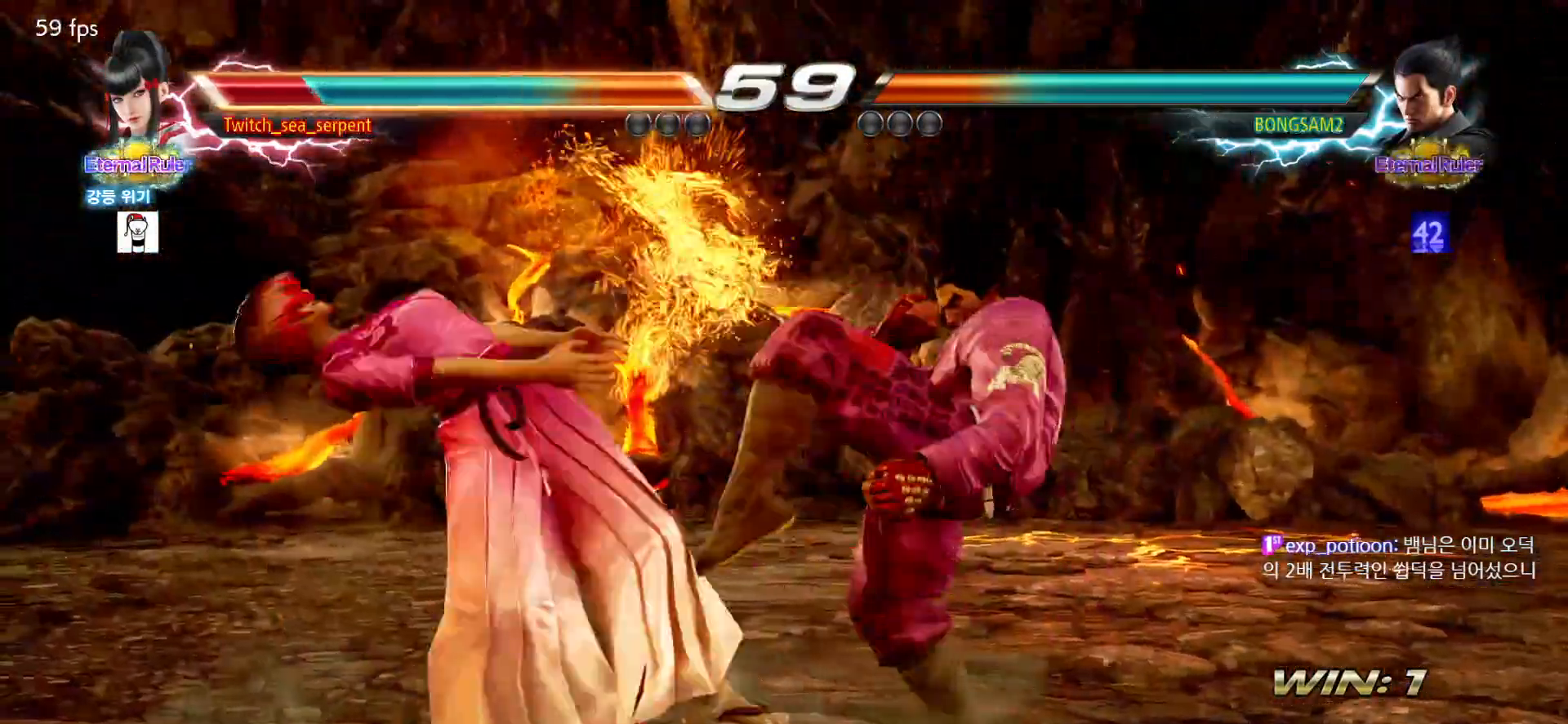
{"buttons": [], "left_stick": "center", "events": []}
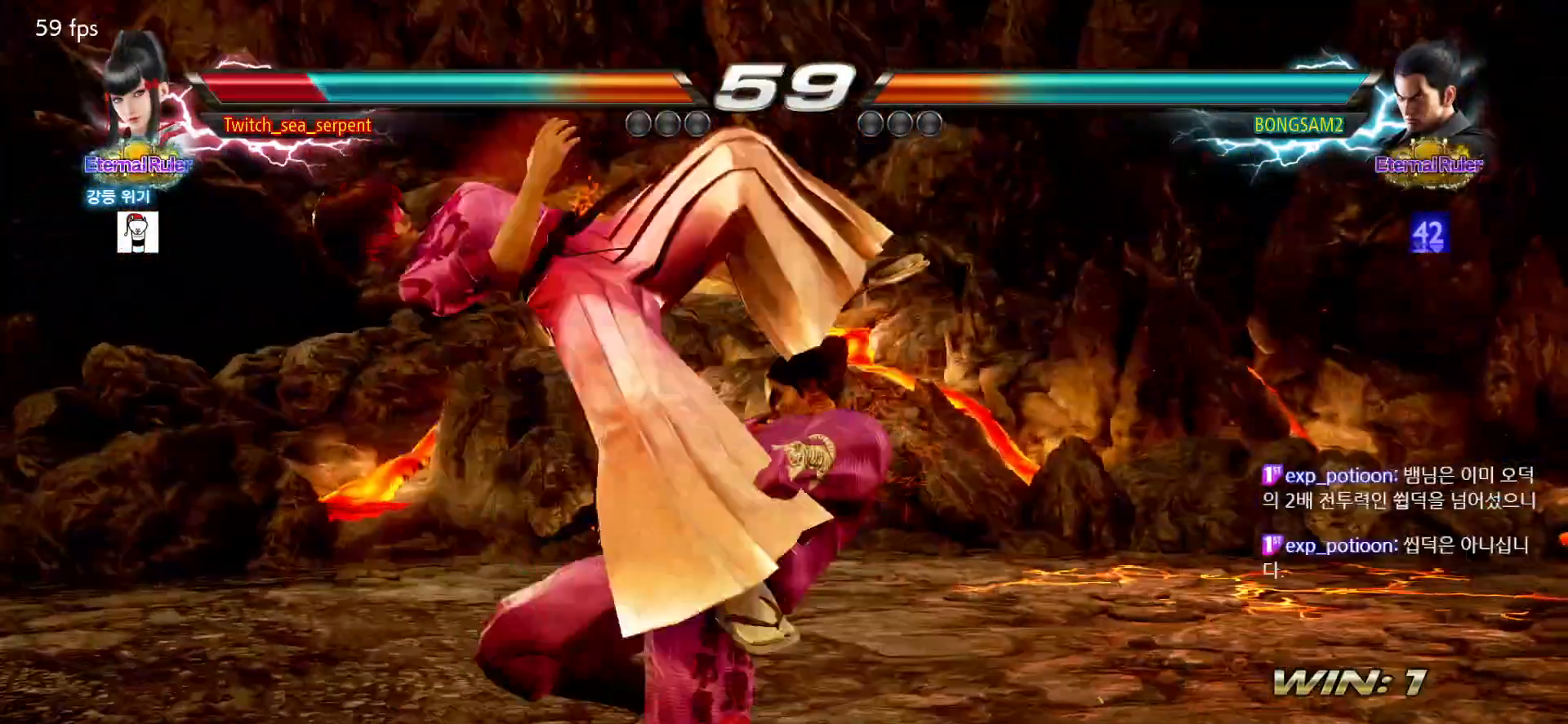
{"buttons": [], "left_stick": "center", "events": []}
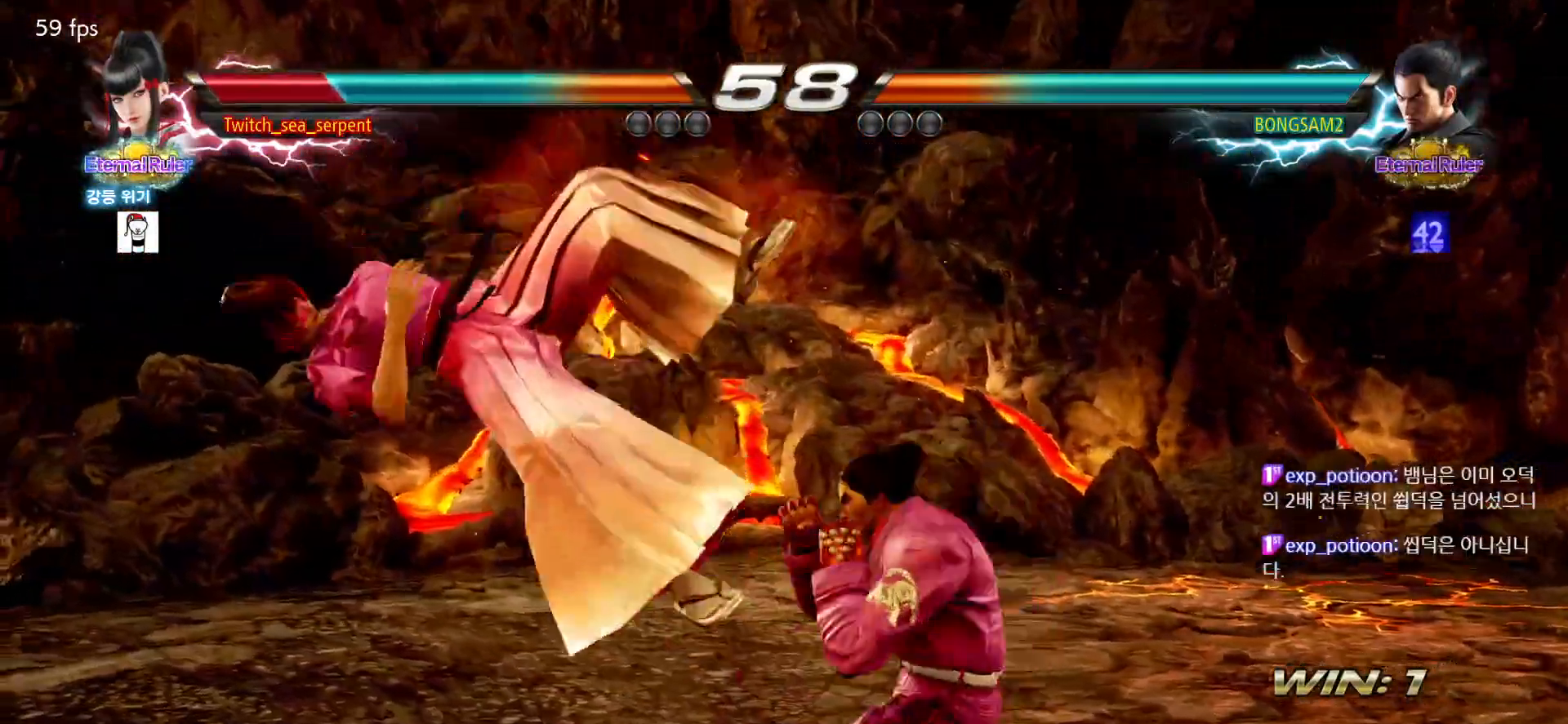
{"buttons": [], "left_stick": "center", "events": []}
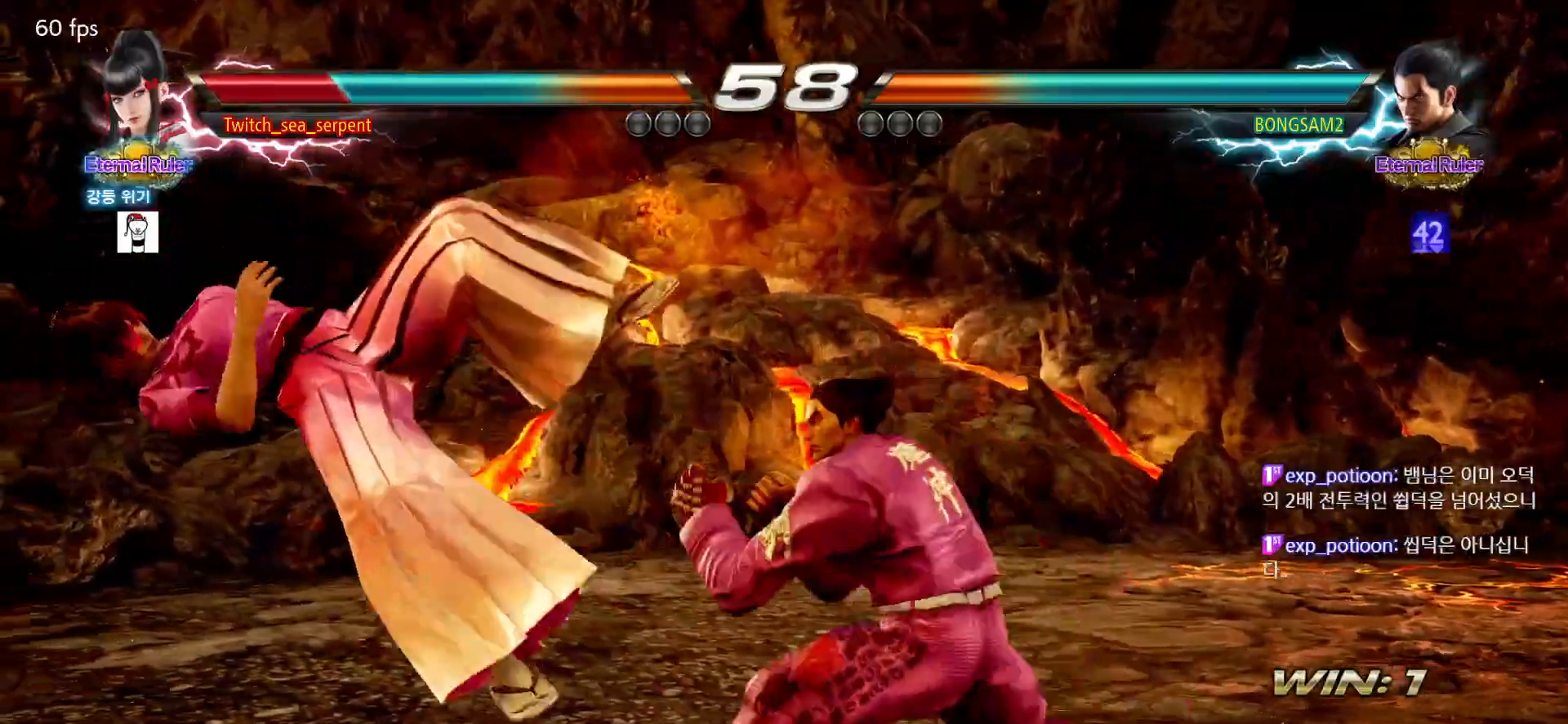
{"buttons": [], "left_stick": "center", "events": []}
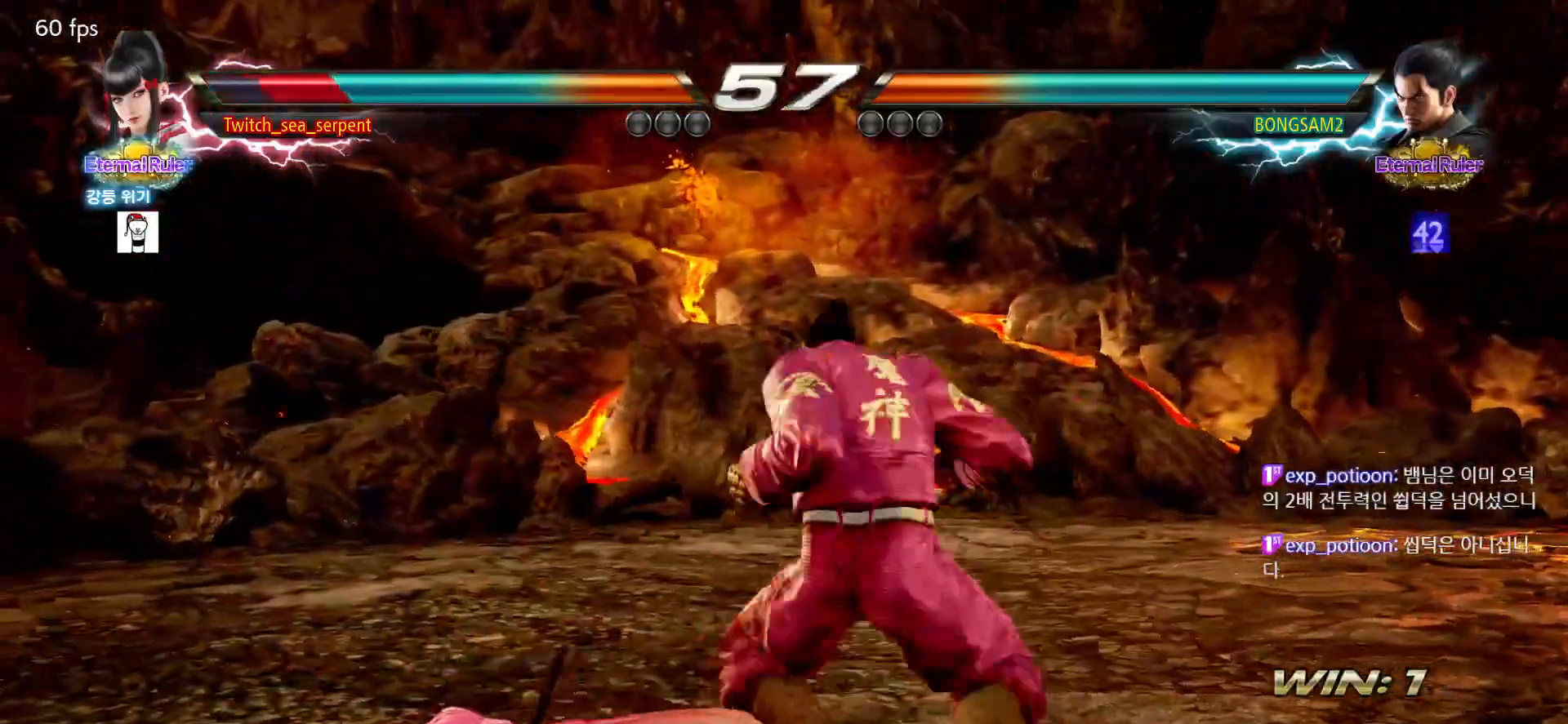
{"buttons": [], "left_stick": "center", "events": [[417, "CROSS", "down"], [433, "CROSS", "up"], [450, "CROSS", "down"], [500, "CROSS", "up"]]}
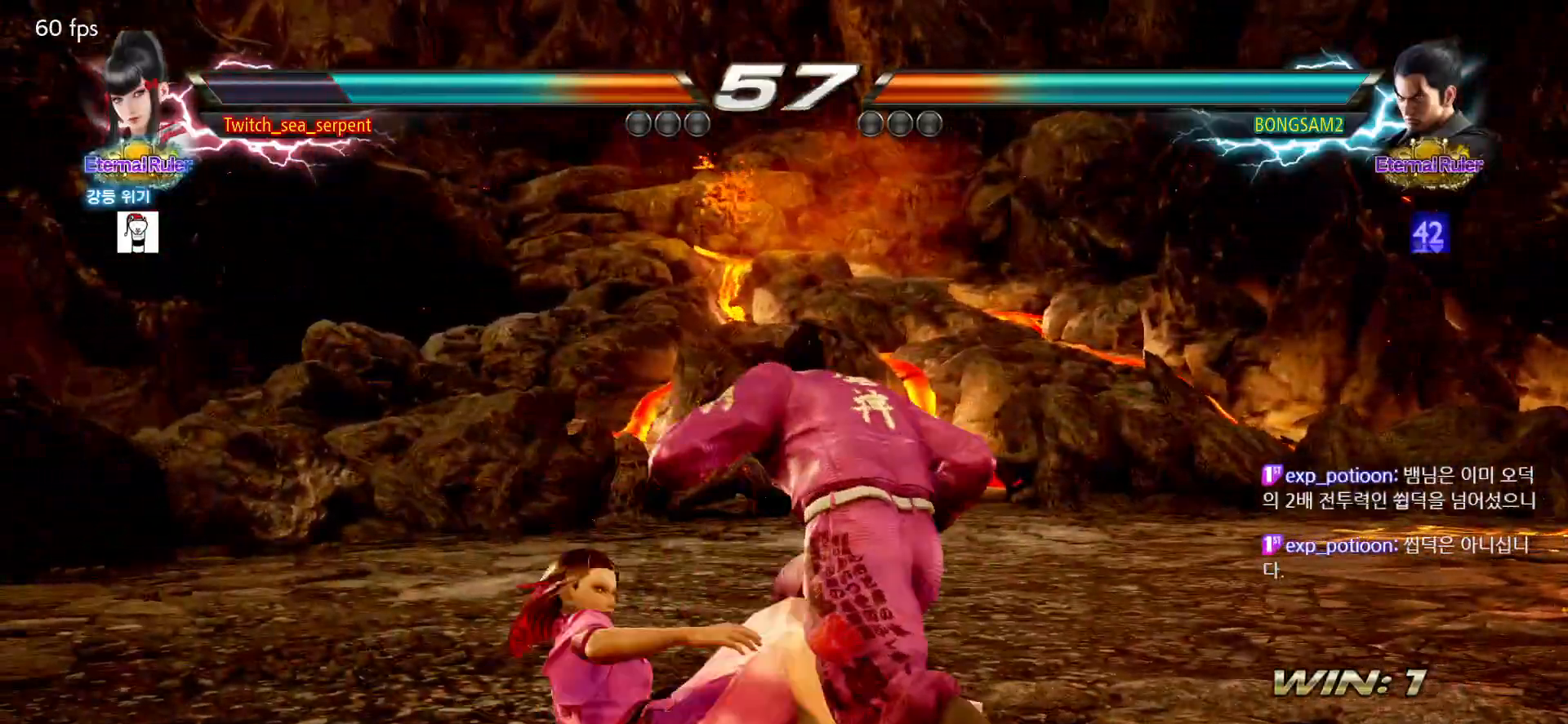
{"buttons": [], "left_stick": "center", "events": [[50, "CROSS", "down"], [217, "CROSS", "up"]]}
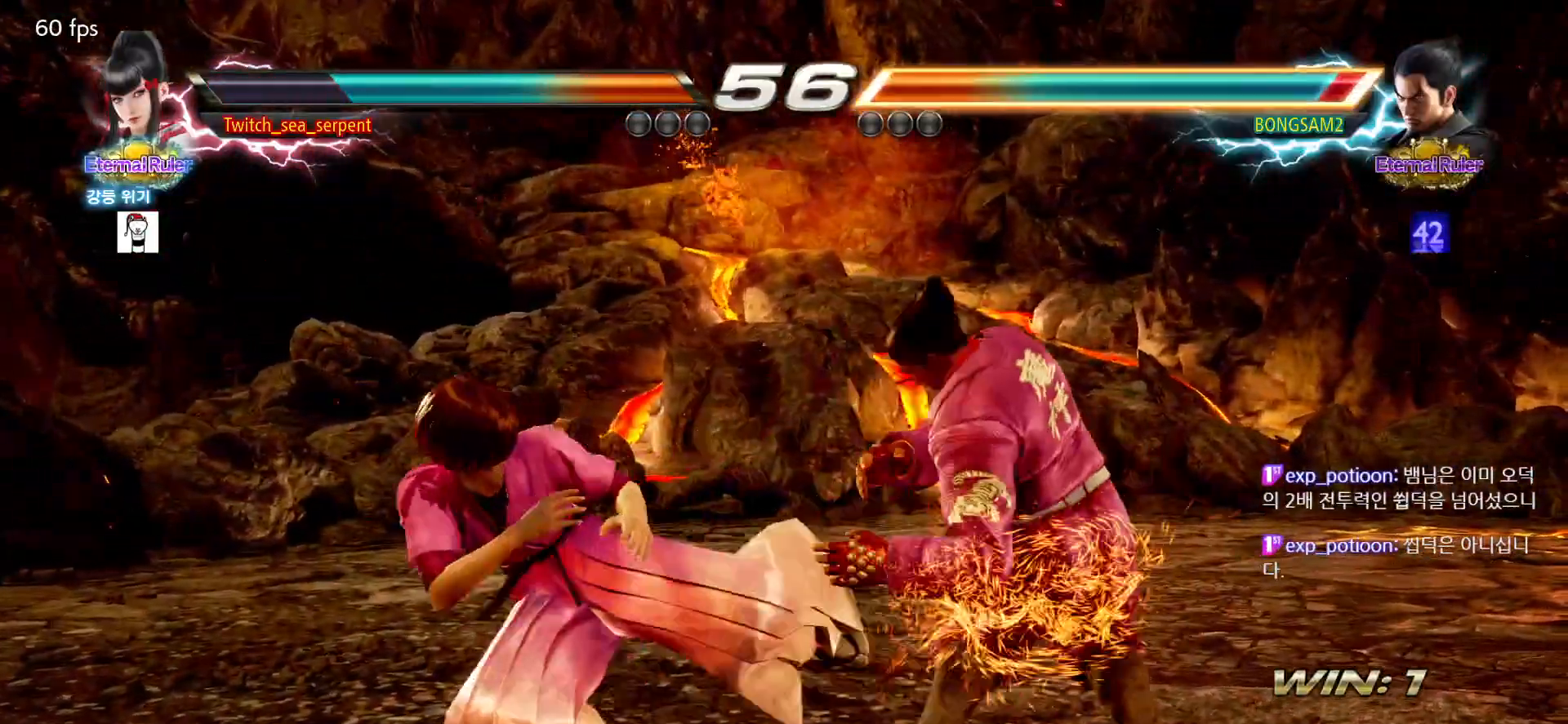
{"buttons": [], "left_stick": "left", "events": [[200, "CIRCLE", "down"], [383, "CIRCLE", "up"], [383, "left_stick", "left"]]}
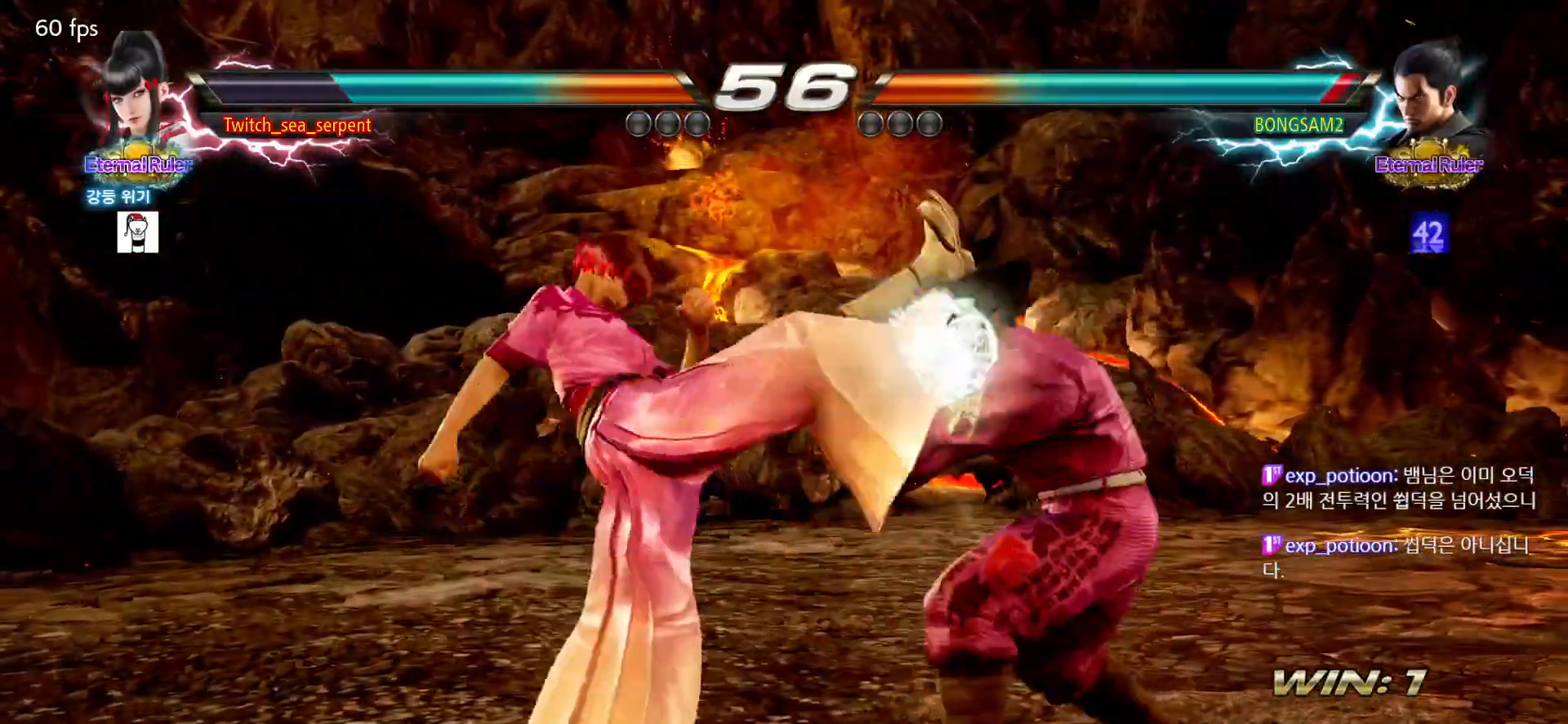
{"buttons": [], "left_stick": "down-left"}